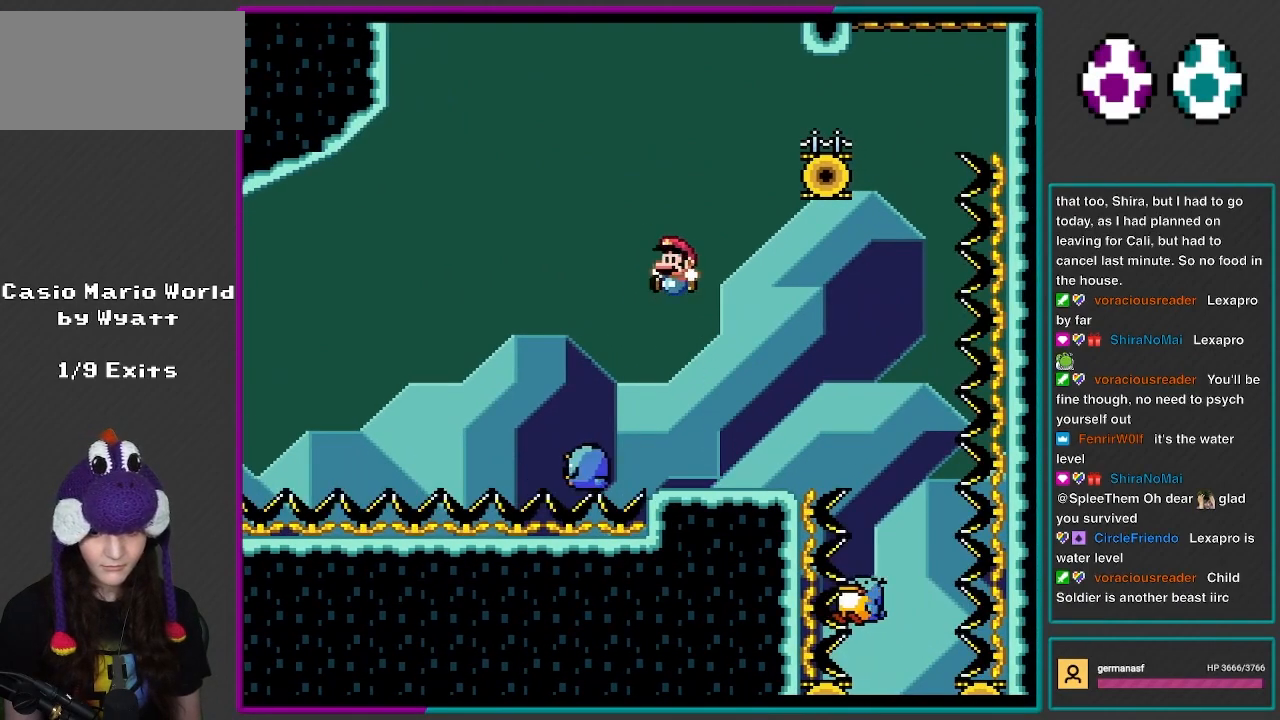
Gameplay with a controller (Nintendo layout); each line is a JSON object with the inputs held at the frame after it. "events" lists button and stick changes between this image and that frame as [ms after this image, input, new state], when the widget could be followed in between. Not read: L3 R3.
{"buttons": ["B", "Y", "DPAD_LEFT"], "events": [[50, "DPAD_LEFT", "up"], [100, "B", "up"], [183, "DPAD_RIGHT", "down"], [217, "B", "down"], [350, "DPAD_LEFT", "down"], [350, "DPAD_RIGHT", "up"]]}
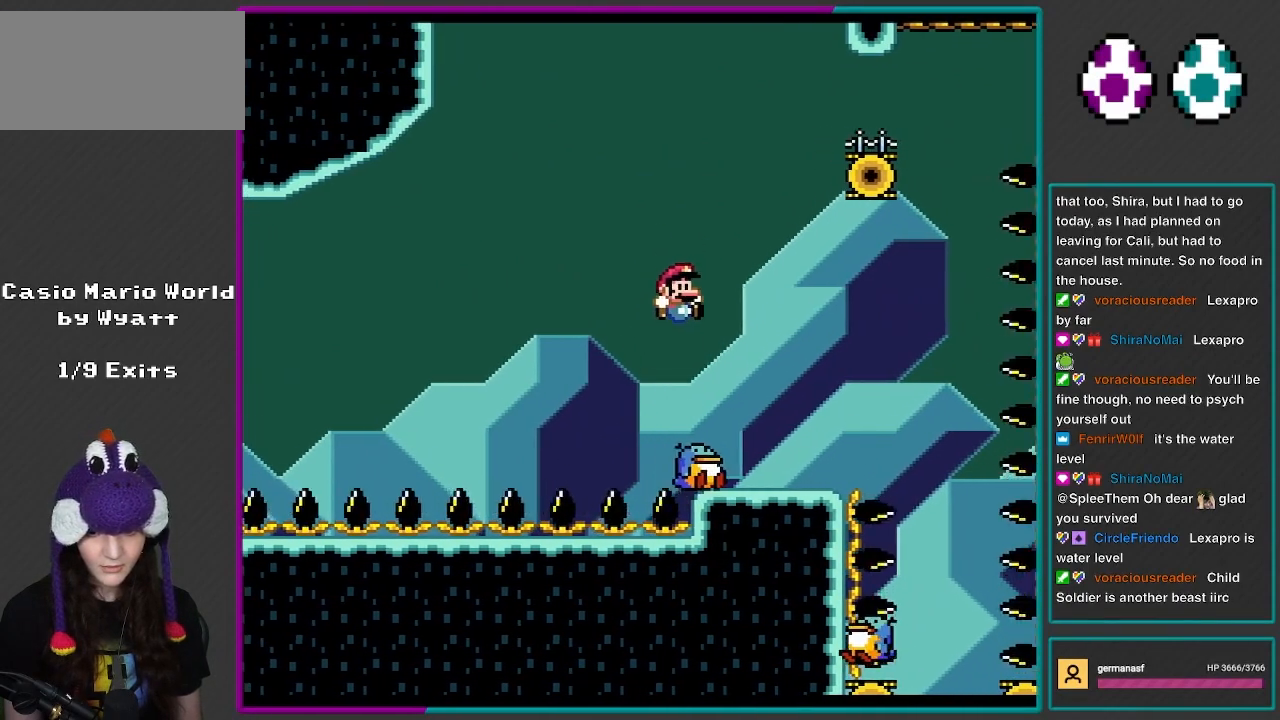
{"buttons": ["Y", "DPAD_LEFT"], "events": [[83, "DPAD_LEFT", "up"], [133, "DPAD_RIGHT", "down"], [333, "DPAD_RIGHT", "up"], [400, "B", "up"], [400, "DPAD_LEFT", "down"]]}
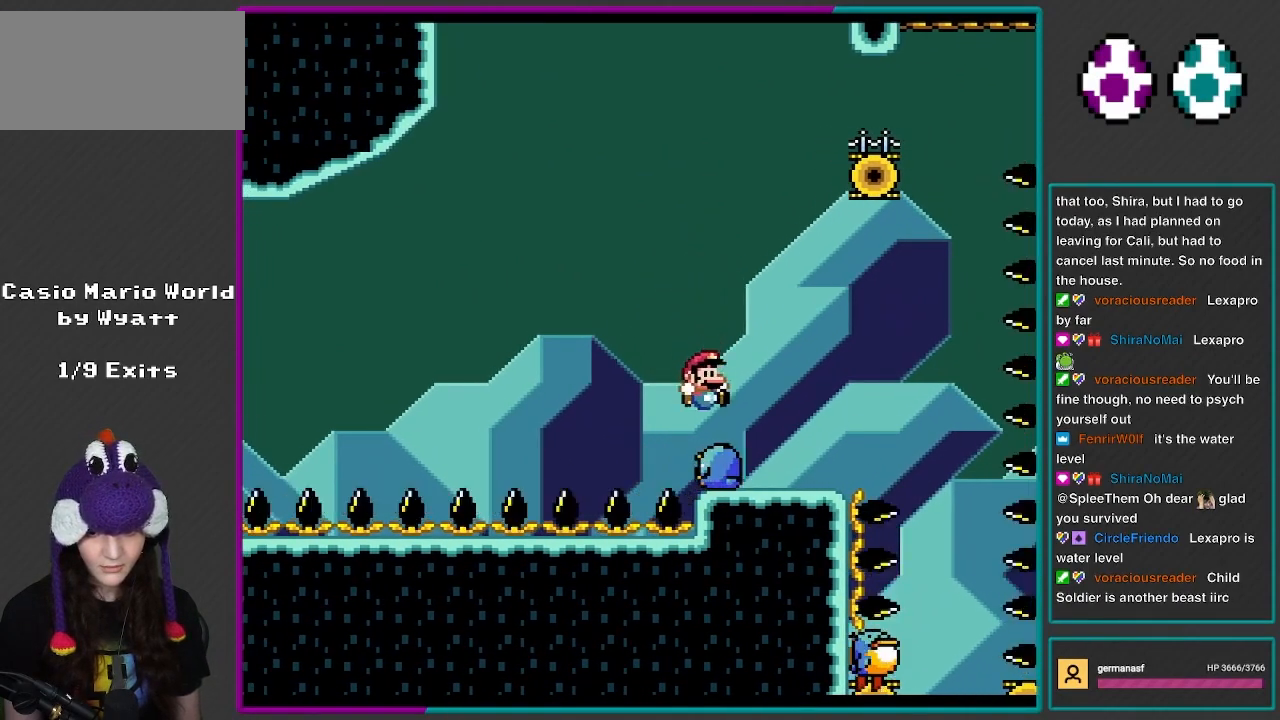
{"buttons": ["B", "Y", "DPAD_LEFT"], "events": [[17, "B", "down"], [17, "DPAD_LEFT", "up"], [50, "DPAD_RIGHT", "down"], [183, "DPAD_RIGHT", "up"], [217, "DPAD_LEFT", "down"]]}
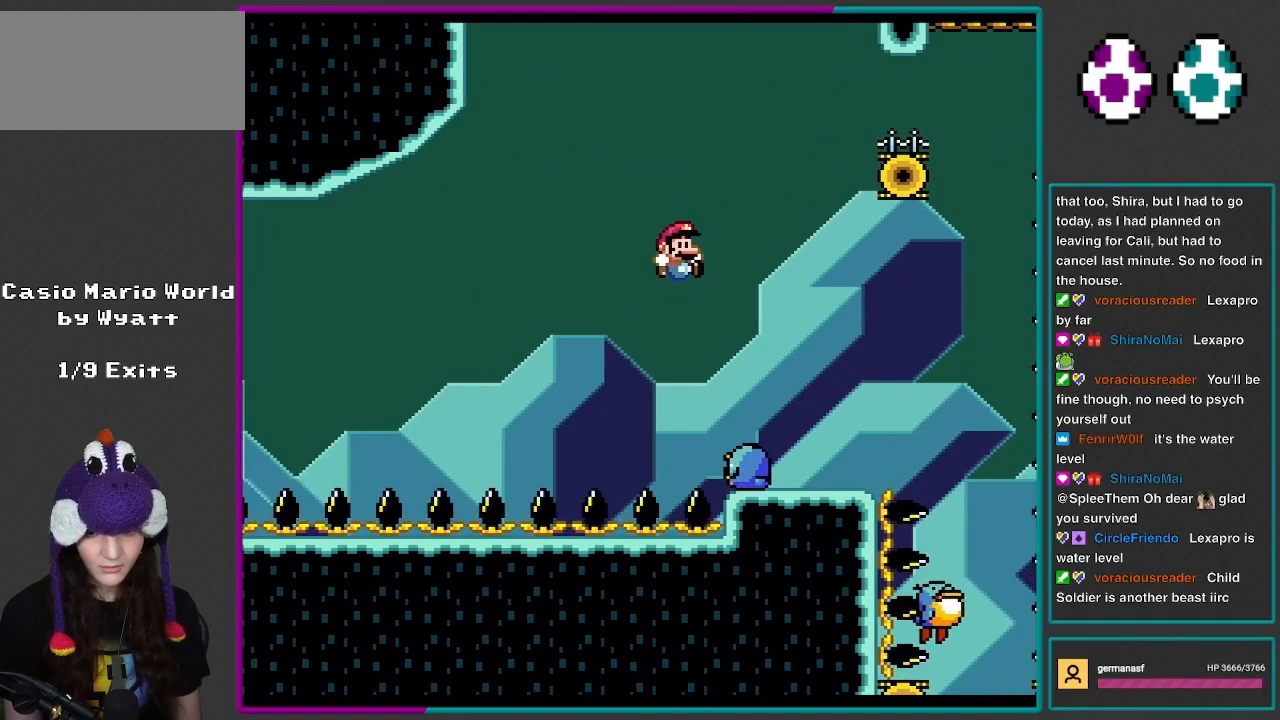
{"buttons": ["B", "Y", "DPAD_LEFT"], "events": [[17, "DPAD_LEFT", "up"], [50, "DPAD_RIGHT", "down"], [183, "B", "up"], [333, "B", "down"], [400, "DPAD_LEFT", "down"], [400, "DPAD_RIGHT", "up"]]}
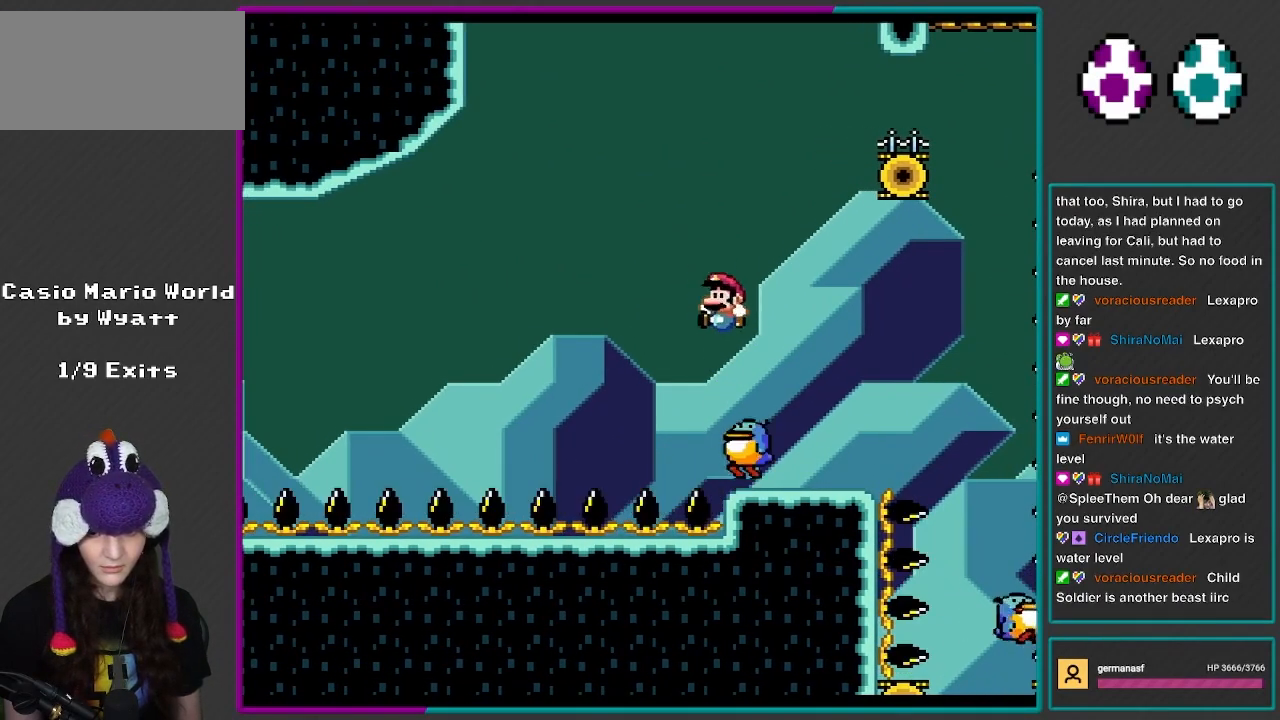
{"buttons": ["B", "Y", "DPAD_RIGHT"], "events": [[283, "DPAD_LEFT", "up"], [333, "DPAD_RIGHT", "down"]]}
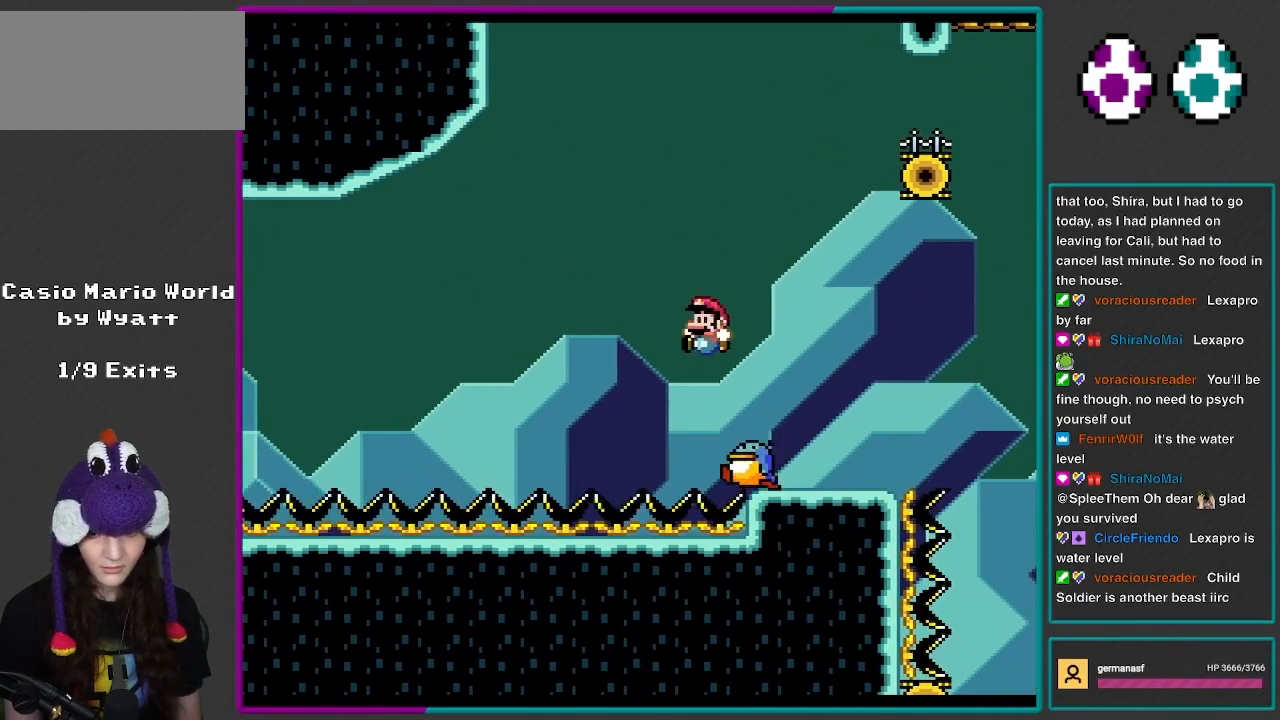
{"buttons": ["B", "Y", "DPAD_LEFT"], "events": [[133, "B", "up"], [133, "DPAD_LEFT", "down"], [133, "DPAD_RIGHT", "up"], [150, "B", "down"], [150, "DPAD_UP", "down"], [217, "DPAD_UP", "up"]]}
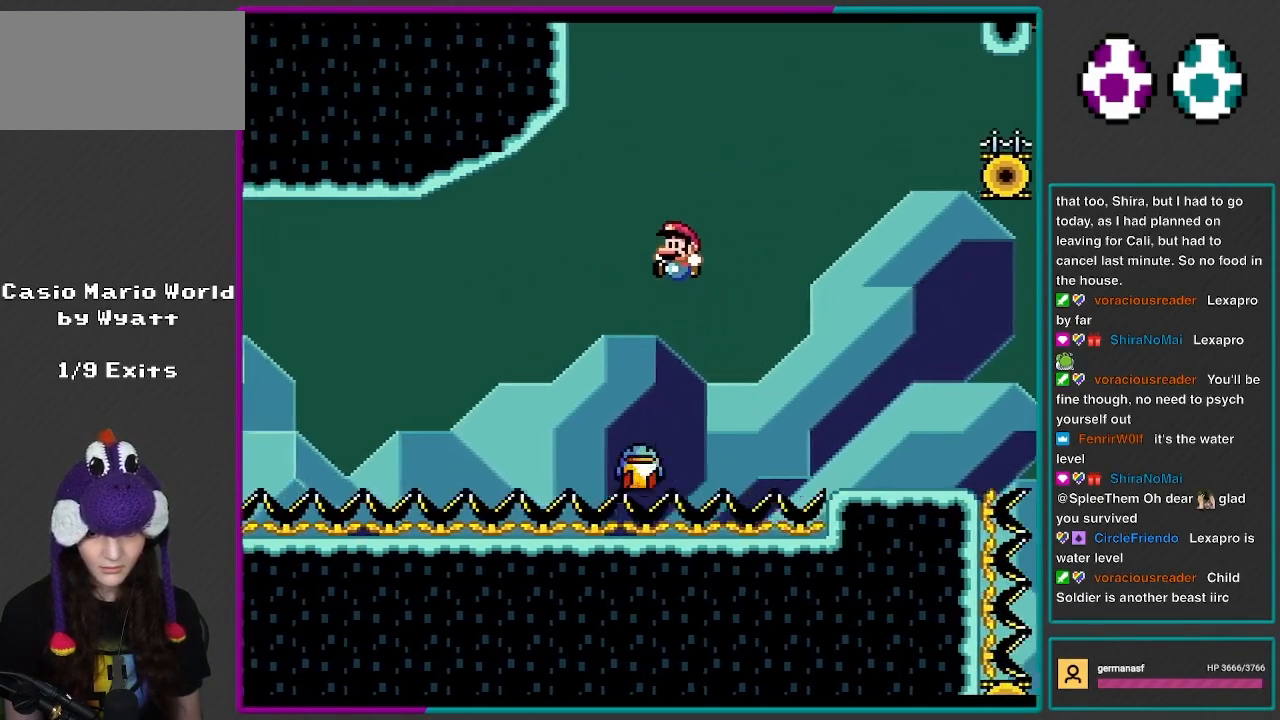
{"buttons": ["B", "Y", "DPAD_LEFT"], "events": [[350, "B", "up"], [400, "B", "down"], [433, "DPAD_LEFT", "up"], [483, "DPAD_LEFT", "down"]]}
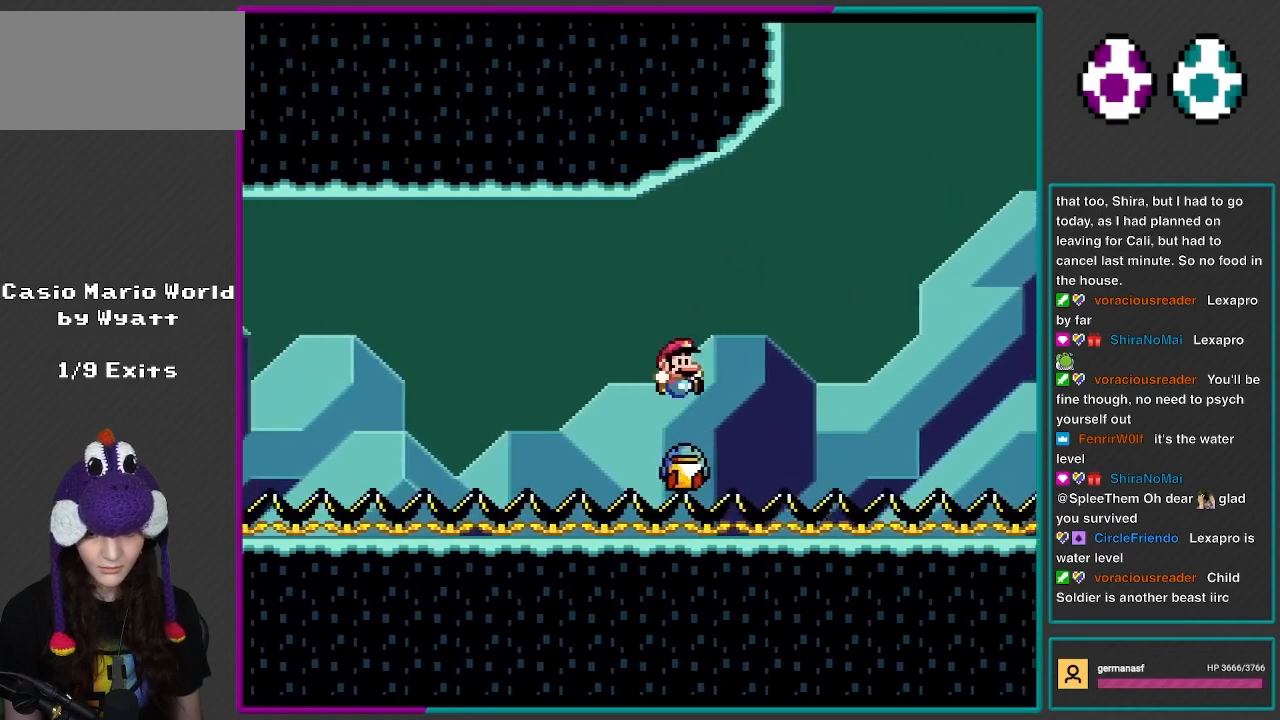
{"buttons": ["B", "Y", "DPAD_LEFT"], "events": [[100, "DPAD_LEFT", "up"], [133, "DPAD_RIGHT", "down"], [217, "DPAD_LEFT", "down"], [217, "DPAD_RIGHT", "up"]]}
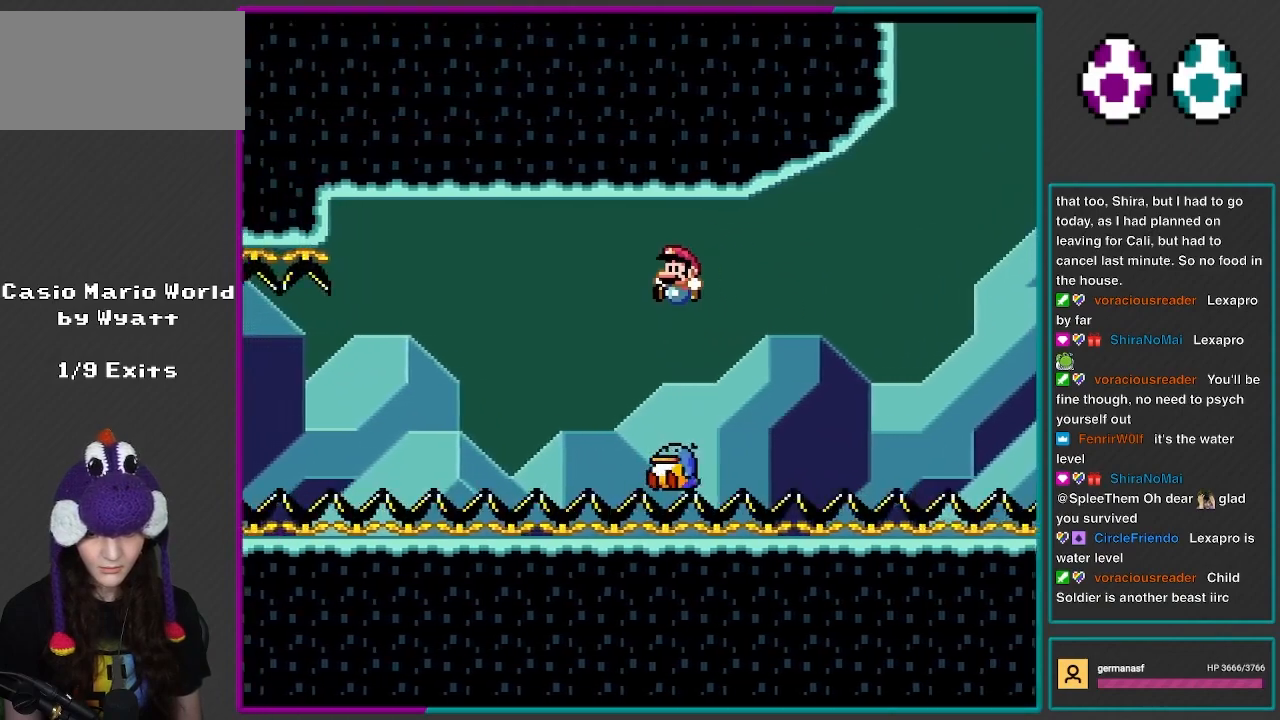
{"buttons": ["B", "Y", "DPAD_LEFT"], "events": [[133, "B", "up"], [133, "DPAD_LEFT", "up"], [150, "DPAD_RIGHT", "down"], [217, "B", "down"], [250, "DPAD_RIGHT", "up"], [333, "DPAD_LEFT", "down"]]}
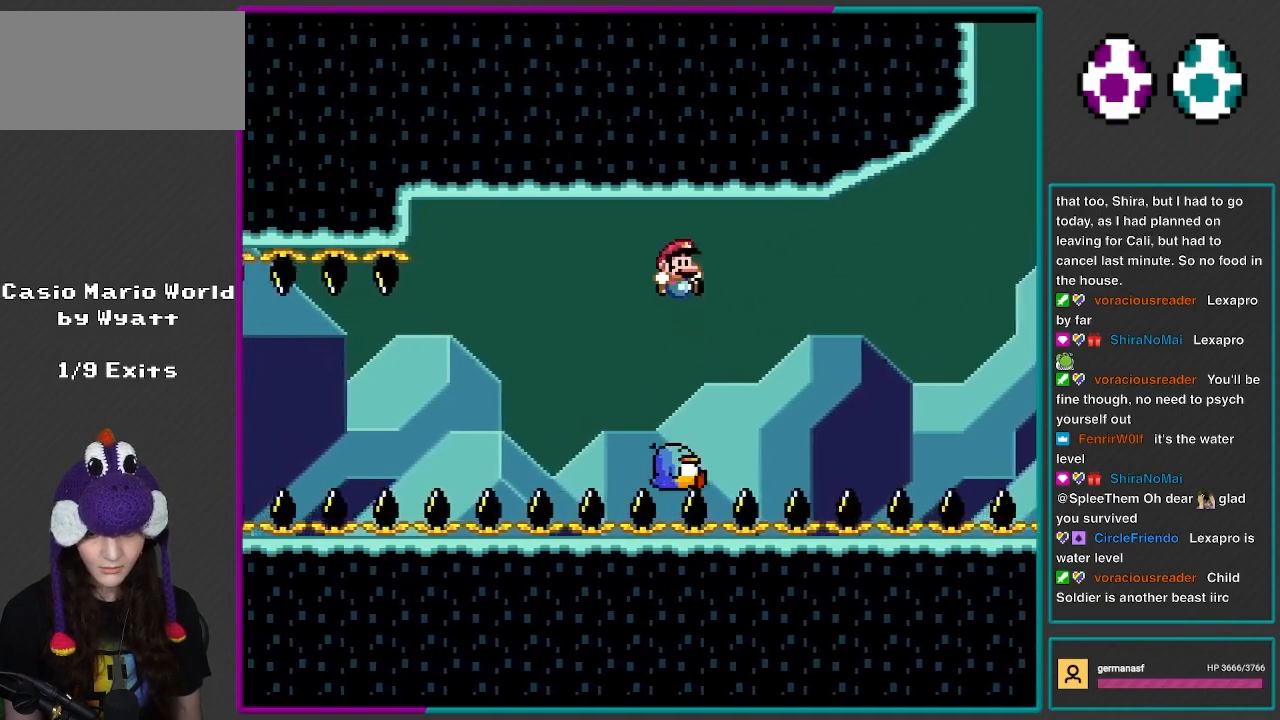
{"buttons": ["B", "Y", "DPAD_LEFT"], "events": [[50, "DPAD_LEFT", "up"], [83, "DPAD_RIGHT", "down"], [117, "B", "up"], [250, "DPAD_RIGHT", "up"], [300, "DPAD_LEFT", "down"], [333, "B", "down"], [350, "B", "up"], [400, "B", "down"]]}
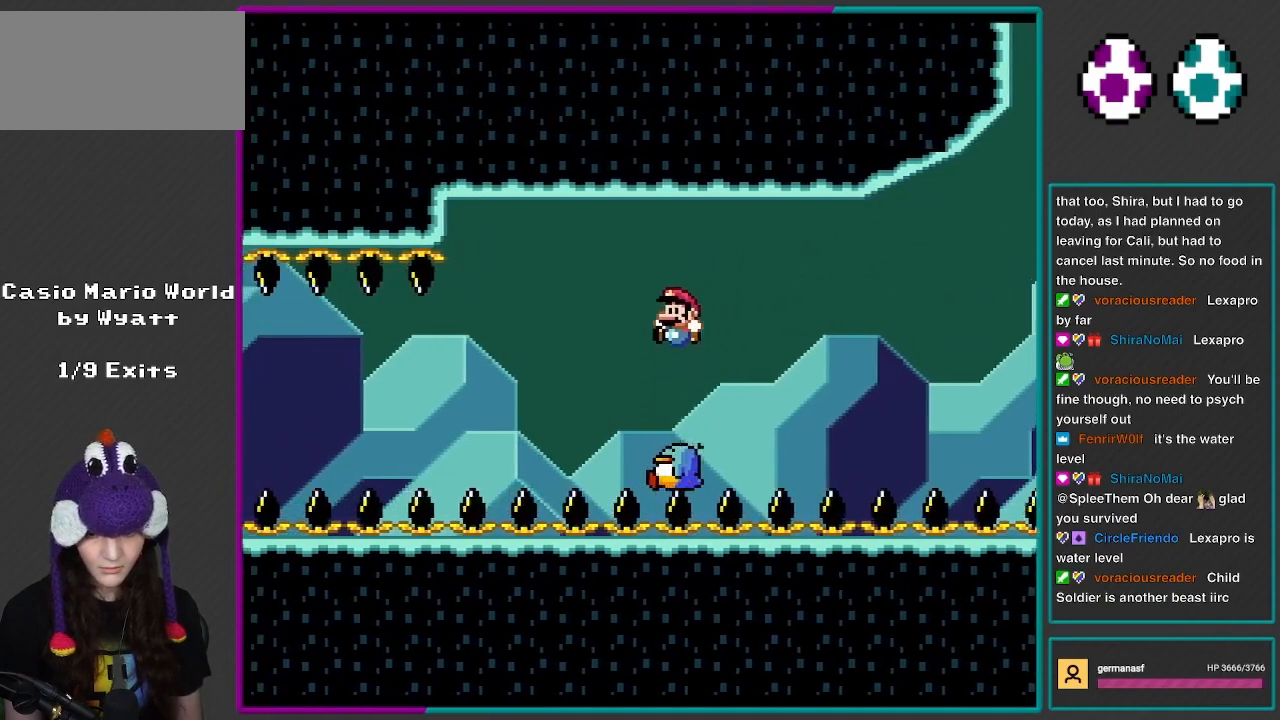
{"buttons": ["B", "Y", "DPAD_LEFT"], "events": [[150, "DPAD_LEFT", "up"], [150, "DPAD_RIGHT", "down"], [217, "B", "up"], [400, "DPAD_RIGHT", "up"], [417, "DPAD_LEFT", "down"], [450, "B", "down"]]}
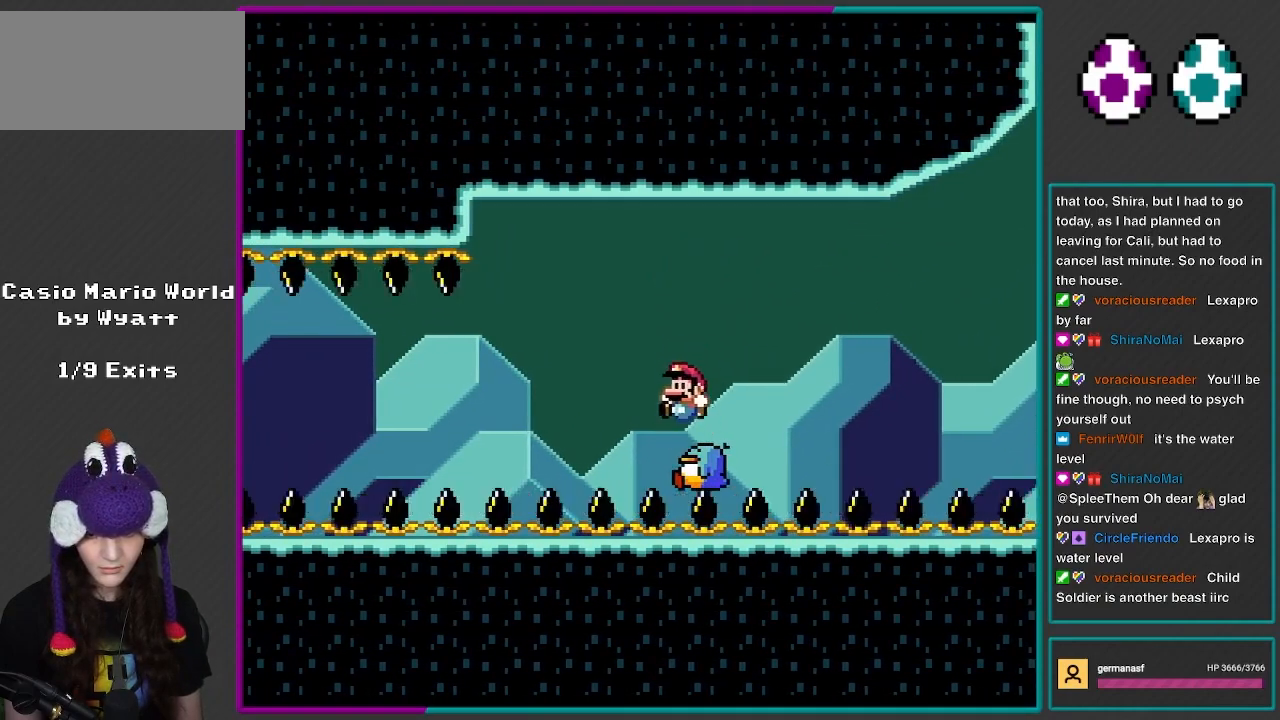
{"buttons": ["B", "Y", "DPAD_RIGHT"], "events": [[283, "DPAD_LEFT", "up"], [333, "DPAD_RIGHT", "down"]]}
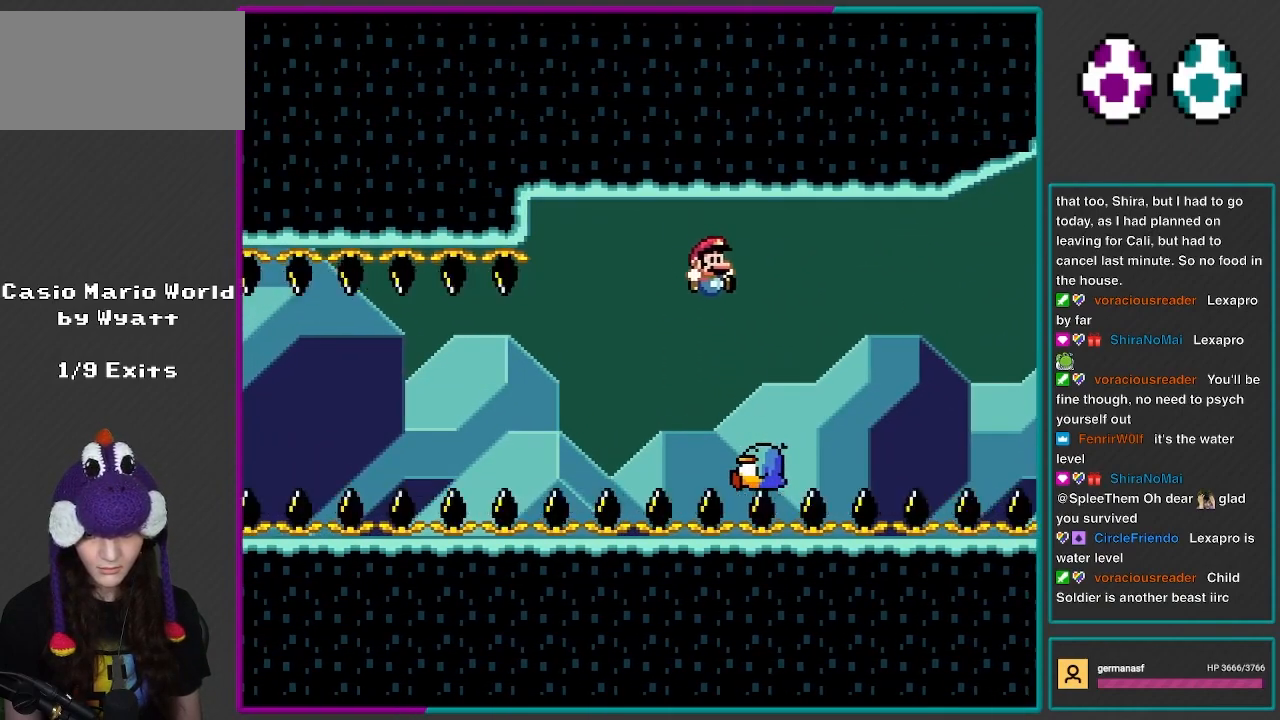
{"buttons": ["B", "Y", "DPAD_LEFT"], "events": [[117, "B", "up"], [183, "DPAD_RIGHT", "up"], [217, "B", "down"], [217, "DPAD_LEFT", "down"]]}
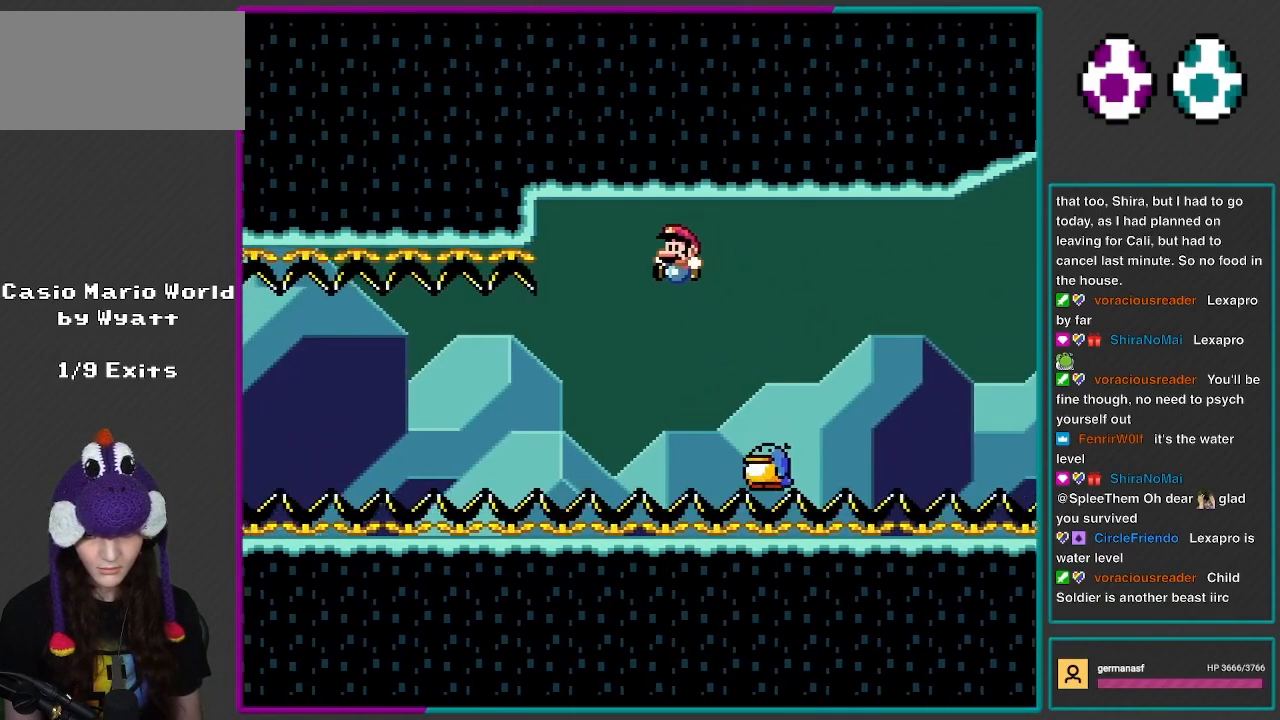
{"buttons": ["B", "Y", "DPAD_UP", "DPAD_LEFT"], "events": [[133, "DPAD_LEFT", "up"], [150, "DPAD_RIGHT", "down"], [433, "DPAD_LEFT", "down"], [433, "DPAD_RIGHT", "up"], [483, "DPAD_UP", "down"]]}
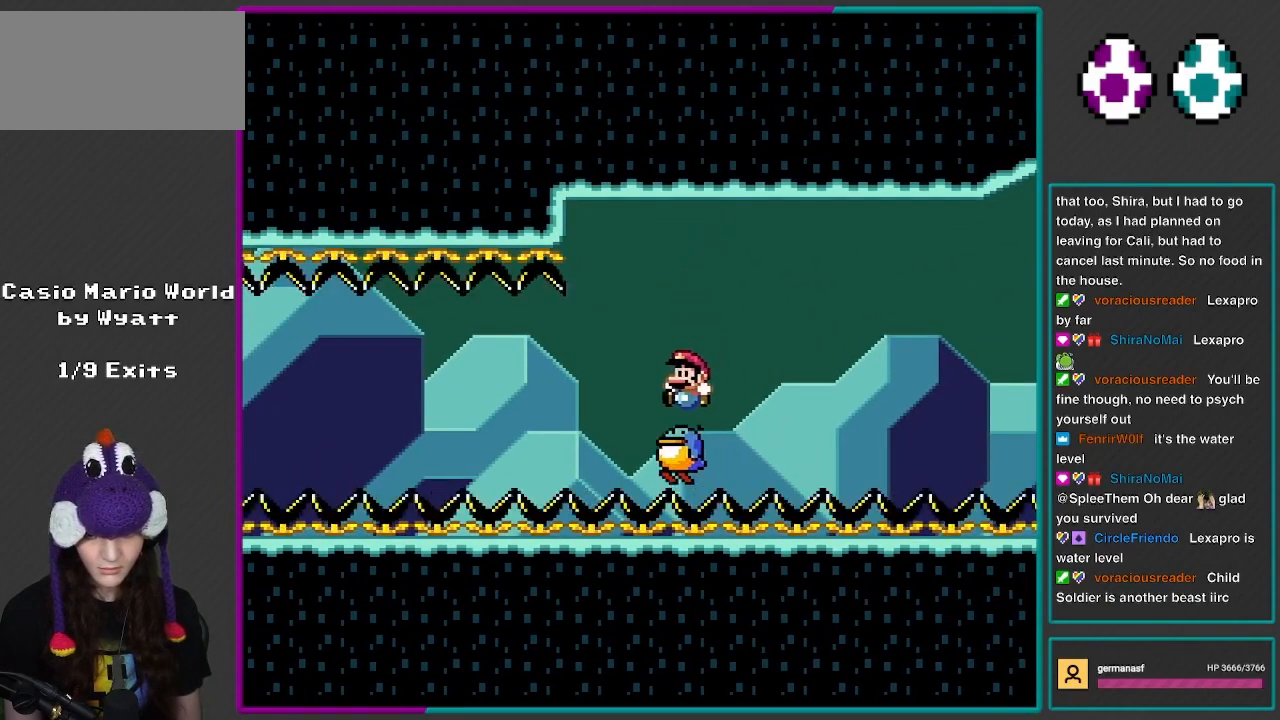
{"buttons": ["Y", "DPAD_LEFT"], "events": [[100, "B", "up"], [283, "DPAD_UP", "up"]]}
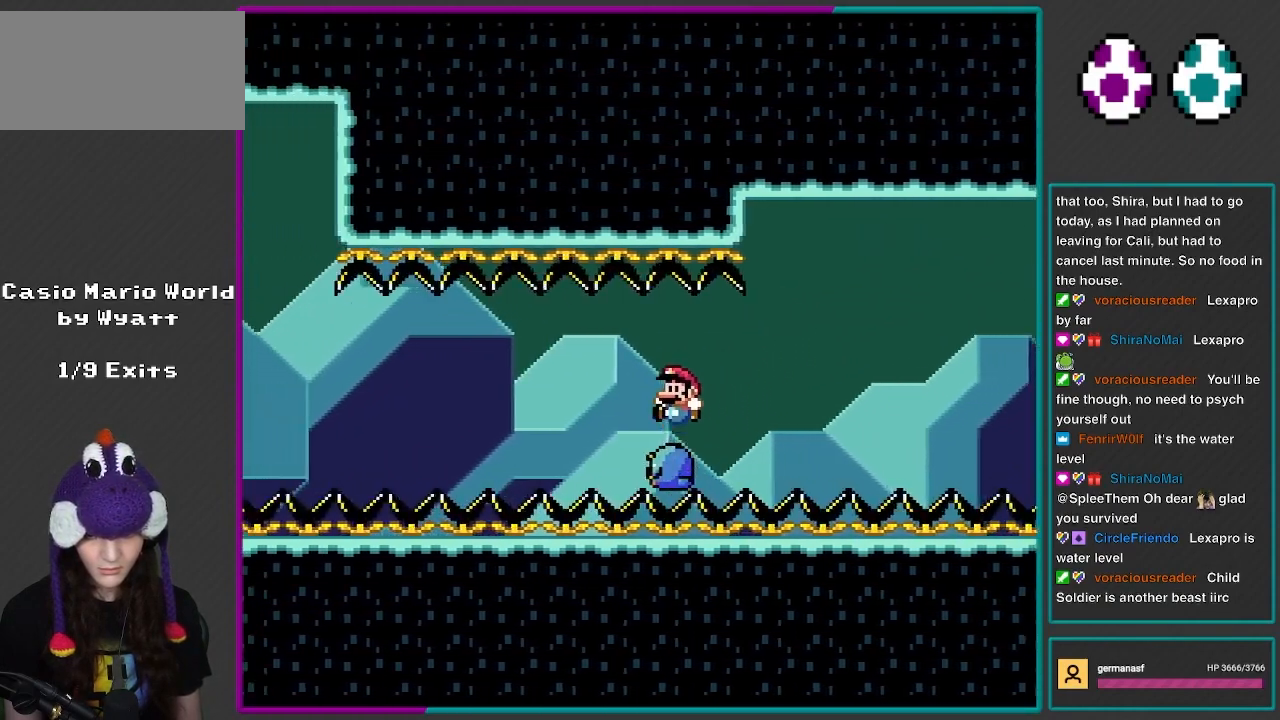
{"buttons": ["Y", "DPAD_LEFT"], "events": [[217, "DPAD_LEFT", "up"], [333, "DPAD_RIGHT", "down"], [417, "DPAD_RIGHT", "up"], [450, "DPAD_LEFT", "down"]]}
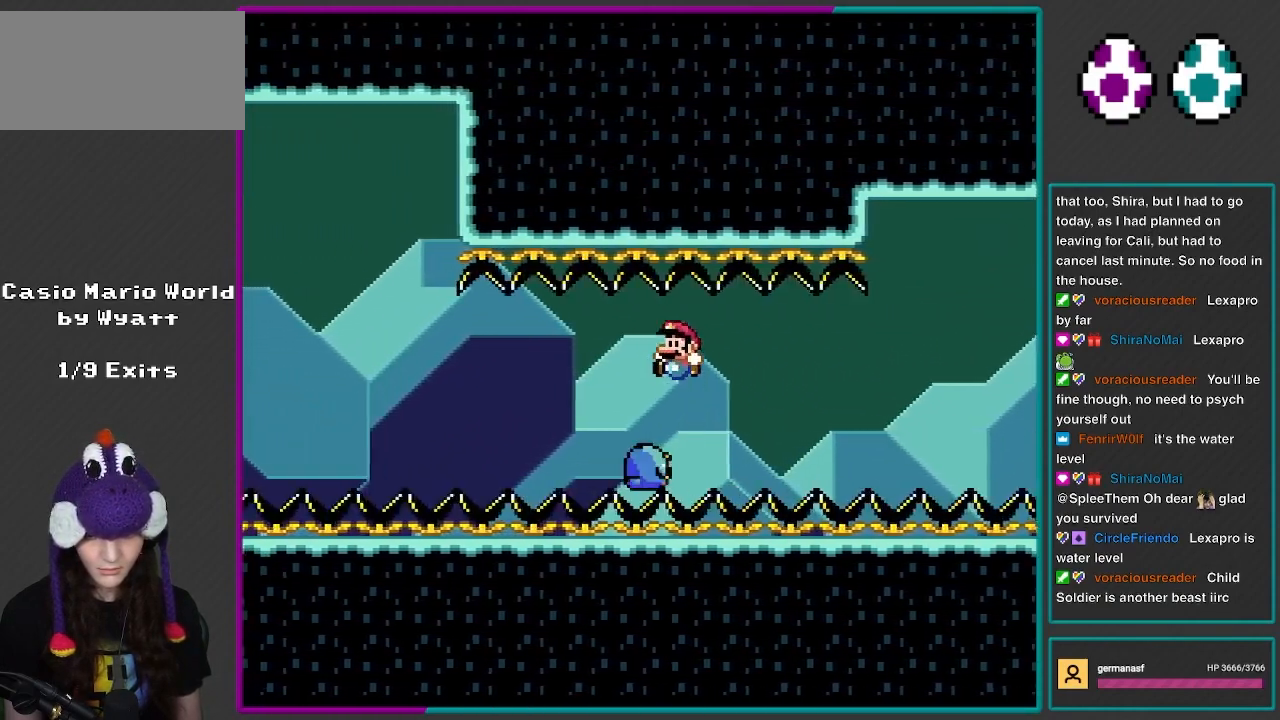
{"buttons": ["Y", "DPAD_RIGHT"], "events": [[367, "DPAD_LEFT", "up"], [400, "DPAD_RIGHT", "down"]]}
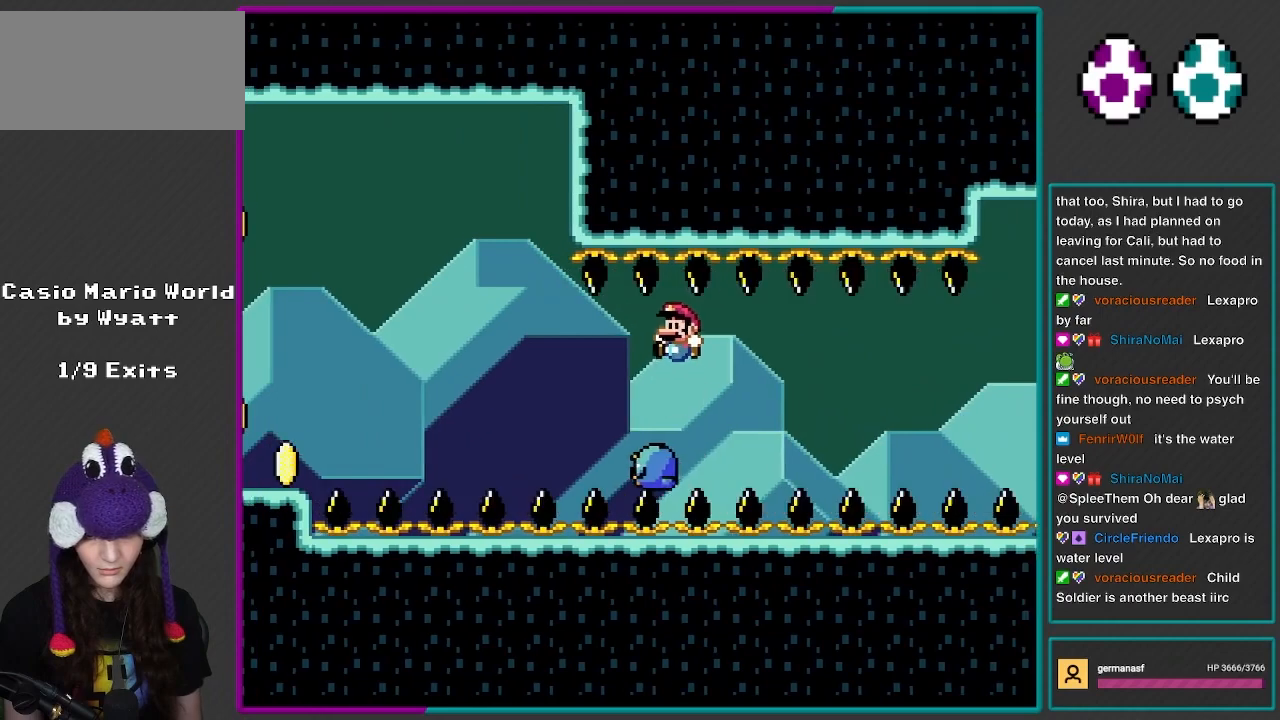
{"buttons": ["Y", "DPAD_LEFT"], "events": [[17, "DPAD_RIGHT", "up"], [50, "DPAD_LEFT", "down"], [283, "DPAD_LEFT", "up"], [333, "DPAD_RIGHT", "down"], [417, "DPAD_LEFT", "down"], [417, "DPAD_RIGHT", "up"]]}
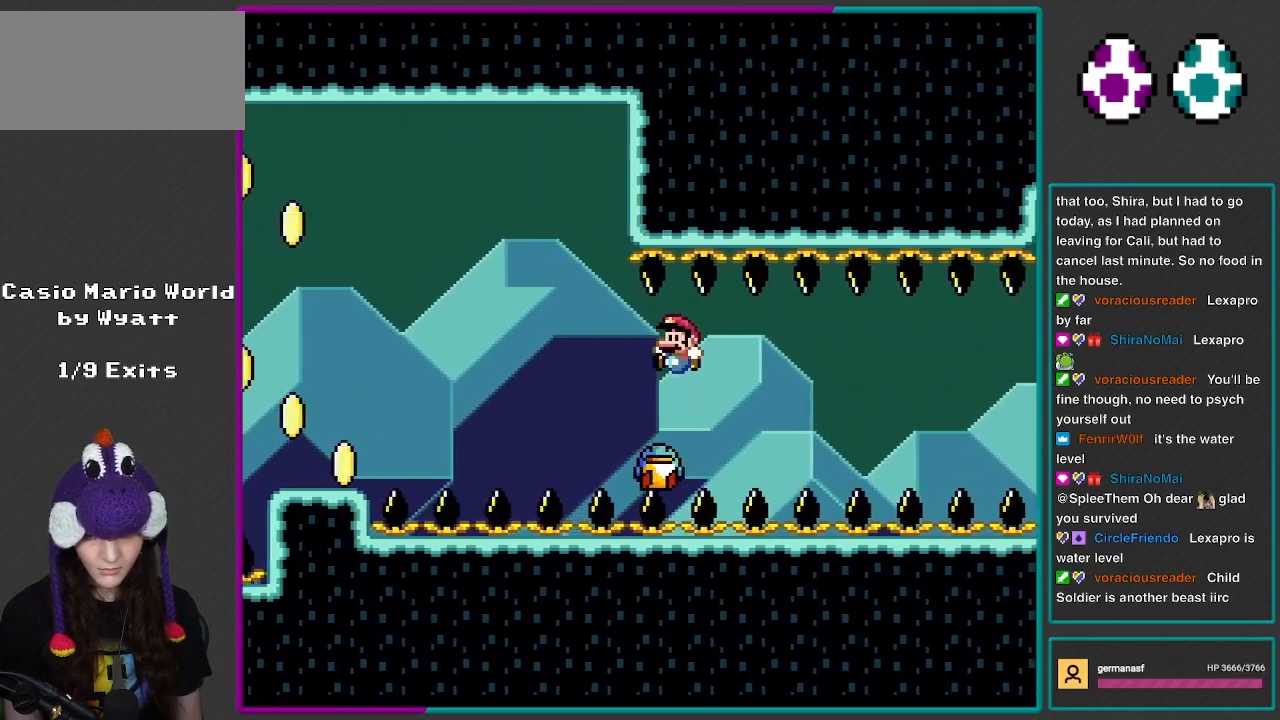
{"buttons": ["Y", "DPAD_LEFT"], "events": [[200, "DPAD_LEFT", "up"], [217, "DPAD_RIGHT", "down"], [400, "DPAD_LEFT", "down"], [400, "DPAD_RIGHT", "up"]]}
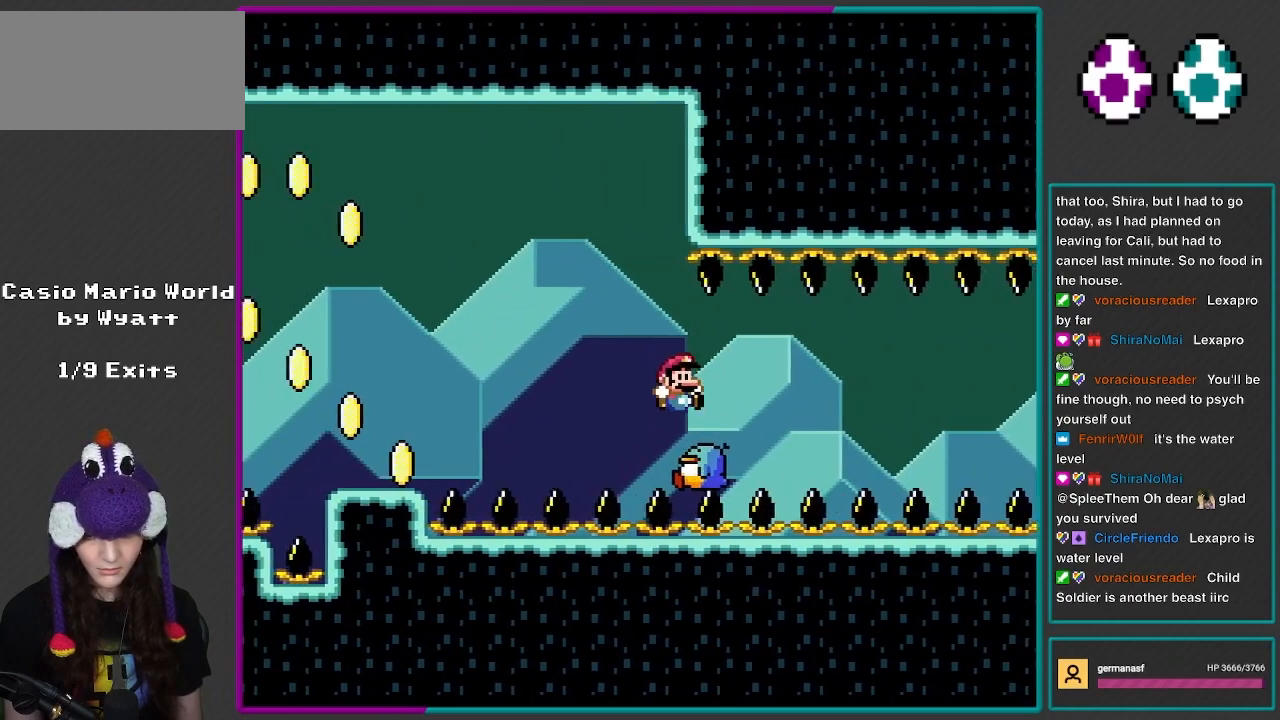
{"buttons": ["Y", "DPAD_LEFT"], "events": [[100, "DPAD_LEFT", "up"], [117, "DPAD_RIGHT", "down"], [367, "DPAD_RIGHT", "up"], [383, "DPAD_LEFT", "down"]]}
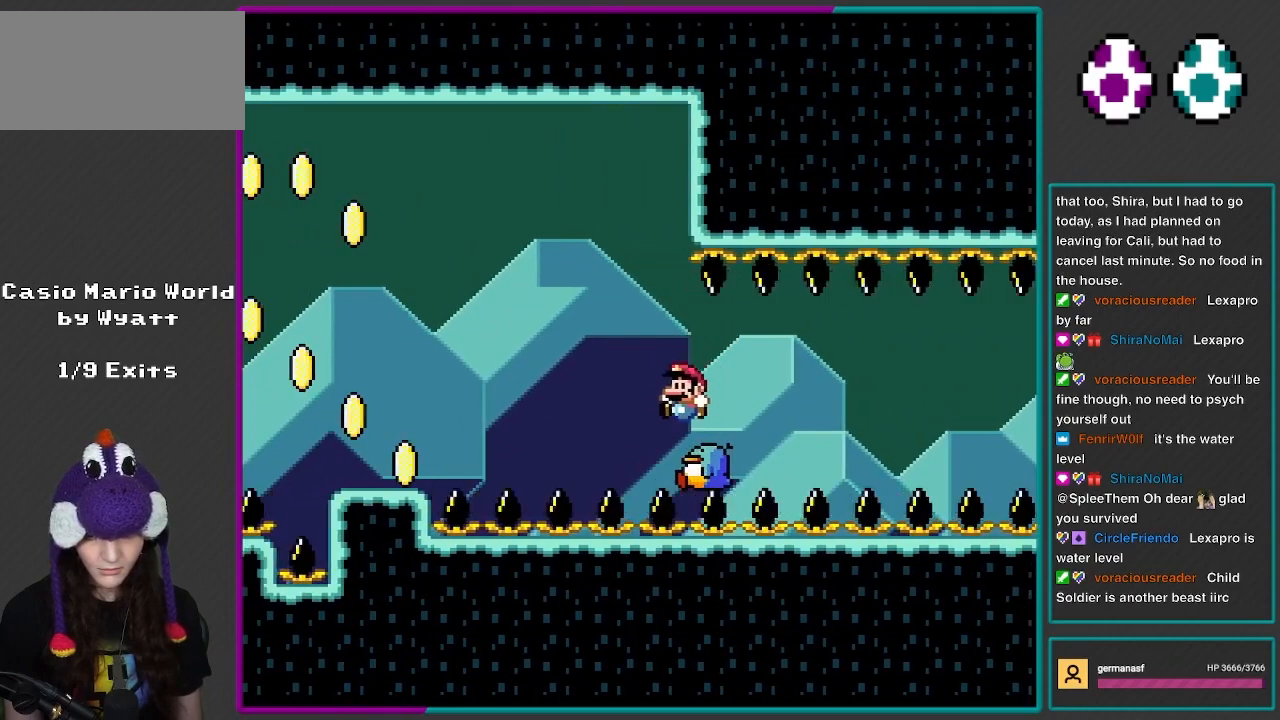
{"buttons": ["Y", "DPAD_LEFT"], "events": [[133, "DPAD_LEFT", "up"], [150, "DPAD_RIGHT", "down"], [367, "DPAD_RIGHT", "up"], [400, "DPAD_LEFT", "down"]]}
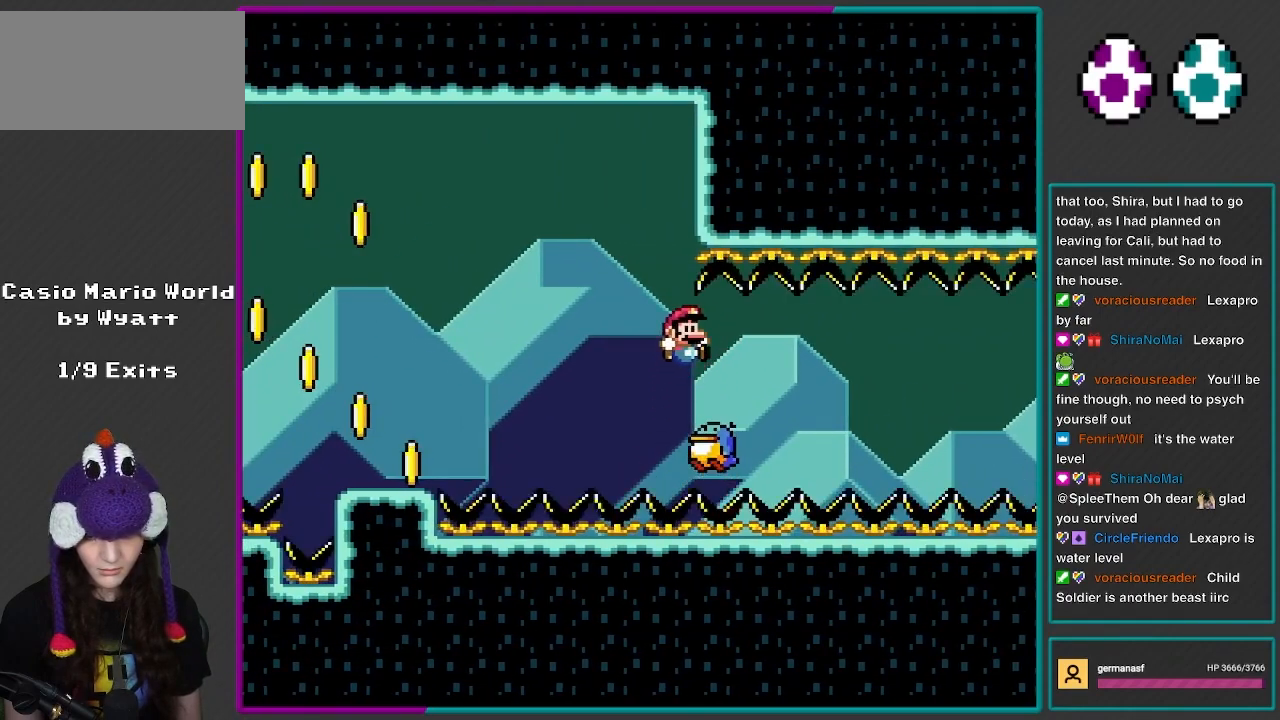
{"buttons": ["Y", "DPAD_LEFT"], "events": [[50, "DPAD_LEFT", "up"], [83, "DPAD_RIGHT", "down"], [250, "DPAD_LEFT", "down"], [250, "DPAD_RIGHT", "up"], [283, "DPAD_UP", "down"], [400, "DPAD_UP", "up"]]}
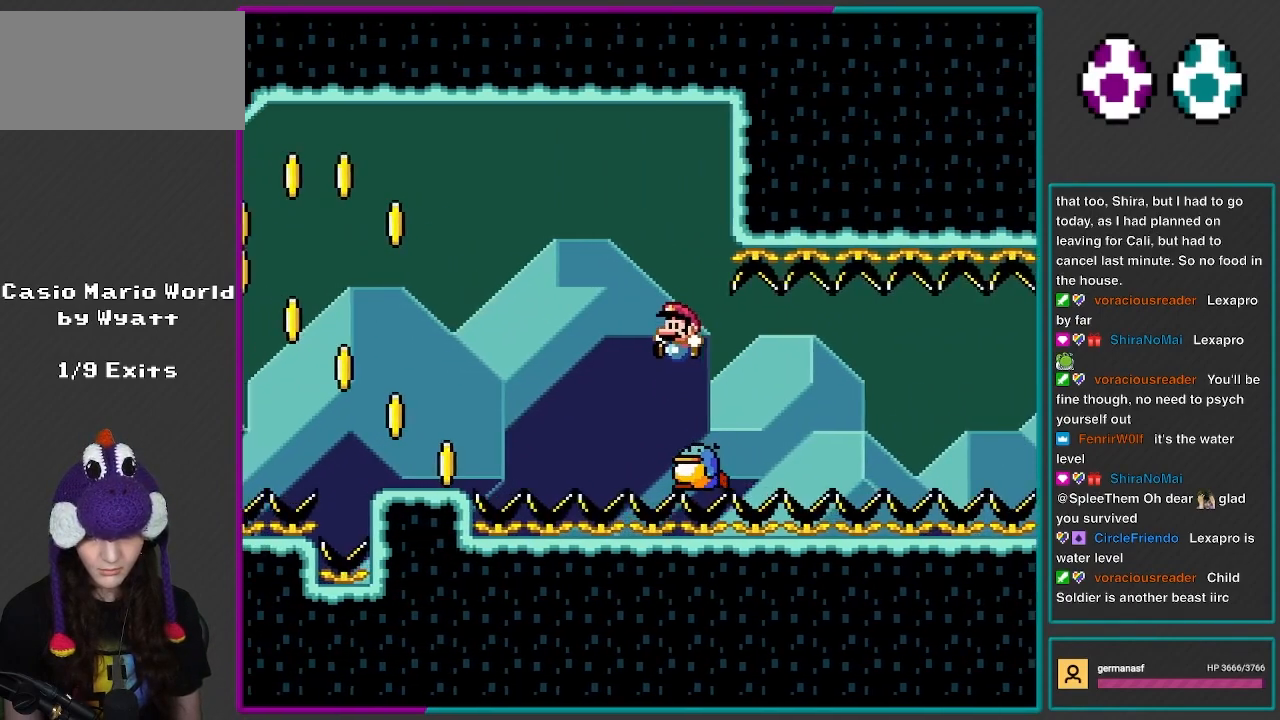
{"buttons": ["Y", "DPAD_LEFT"], "events": [[217, "DPAD_LEFT", "up"], [217, "DPAD_RIGHT", "down"], [250, "B", "down"], [283, "DPAD_LEFT", "down"], [283, "DPAD_RIGHT", "up"], [283, "DPAD_UP", "down"], [333, "DPAD_UP", "up"], [400, "B", "up"]]}
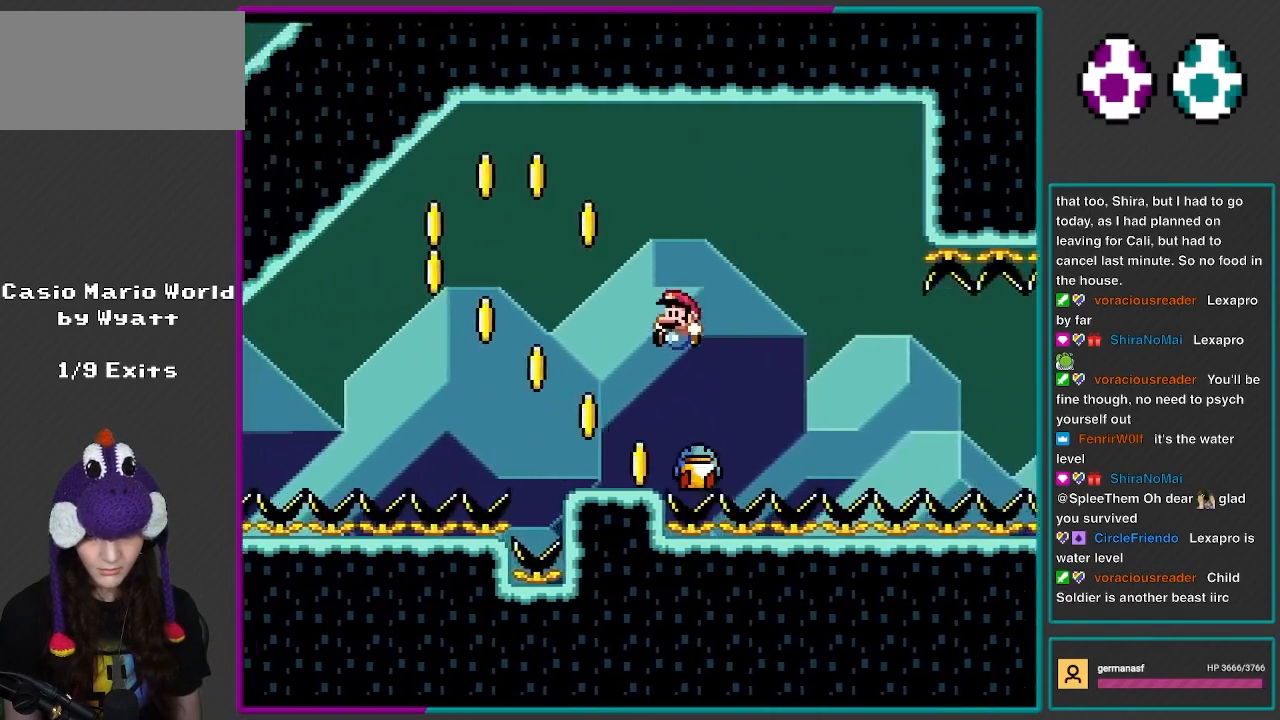
{"buttons": ["B", "Y", "DPAD_RIGHT"], "events": [[217, "DPAD_LEFT", "up"], [250, "DPAD_RIGHT", "down"], [400, "B", "down"]]}
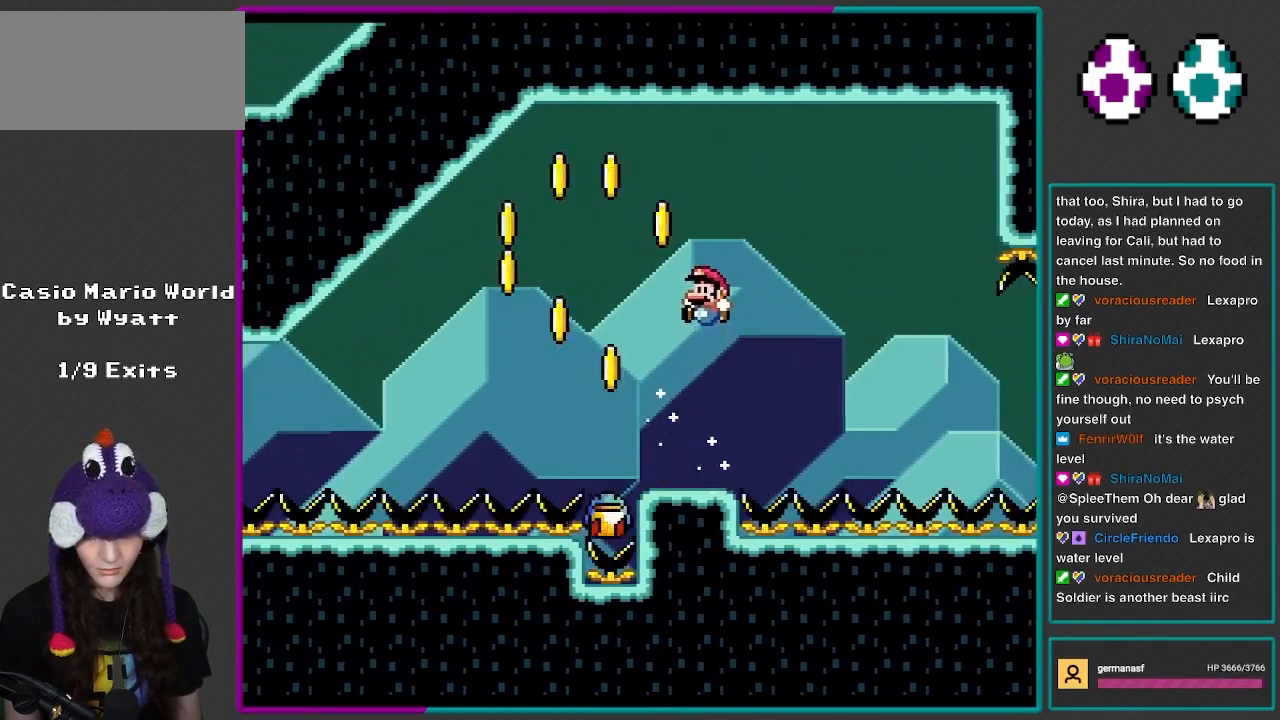
{"buttons": ["Y", "DPAD_LEFT"], "events": [[17, "DPAD_RIGHT", "up"], [50, "DPAD_LEFT", "down"], [217, "B", "up"], [217, "DPAD_LEFT", "up"], [283, "DPAD_RIGHT", "down"], [383, "DPAD_RIGHT", "up"], [483, "DPAD_LEFT", "down"]]}
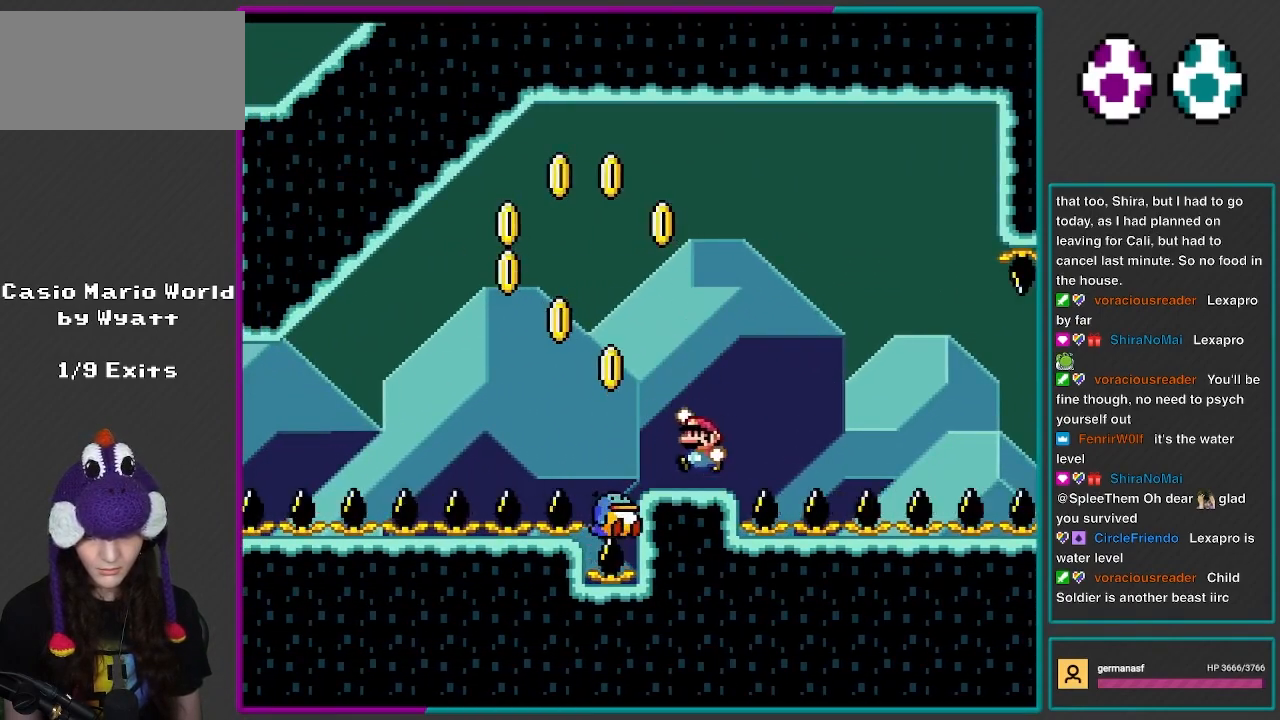
{"buttons": ["Y", "DPAD_RIGHT"], "events": [[133, "B", "down"], [183, "B", "up"], [183, "DPAD_LEFT", "up"], [400, "DPAD_RIGHT", "down"]]}
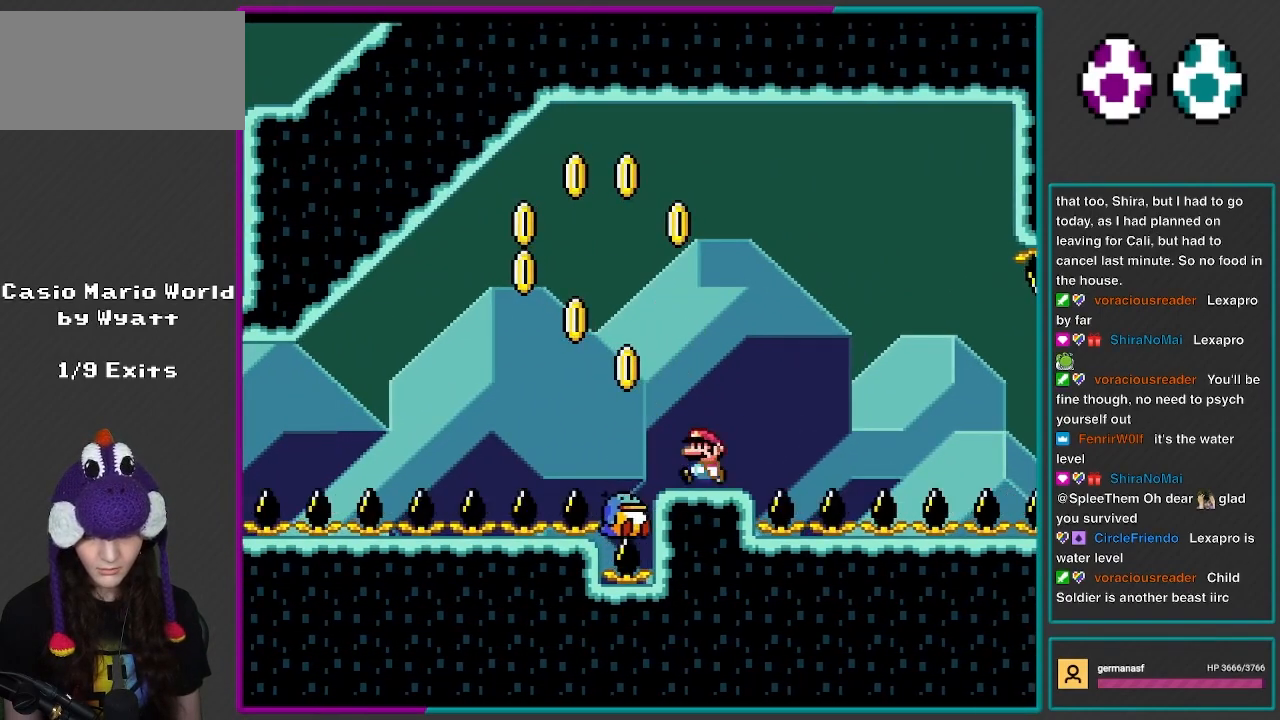
{"buttons": ["Y", "DPAD_RIGHT"], "events": [[67, "DPAD_RIGHT", "up"], [117, "DPAD_LEFT", "down"], [183, "B", "down"], [317, "B", "up"], [417, "DPAD_LEFT", "up"], [483, "DPAD_RIGHT", "down"]]}
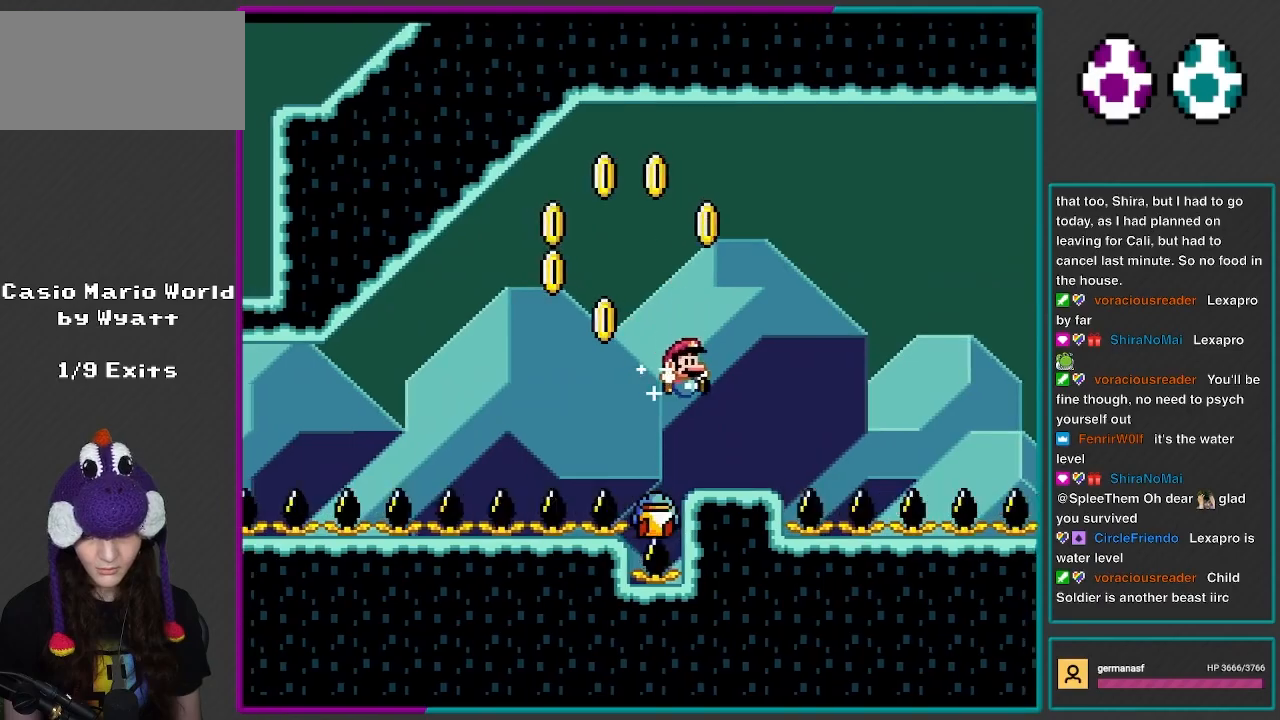
{"buttons": ["B", "Y", "DPAD_RIGHT"], "events": [[417, "B", "down"]]}
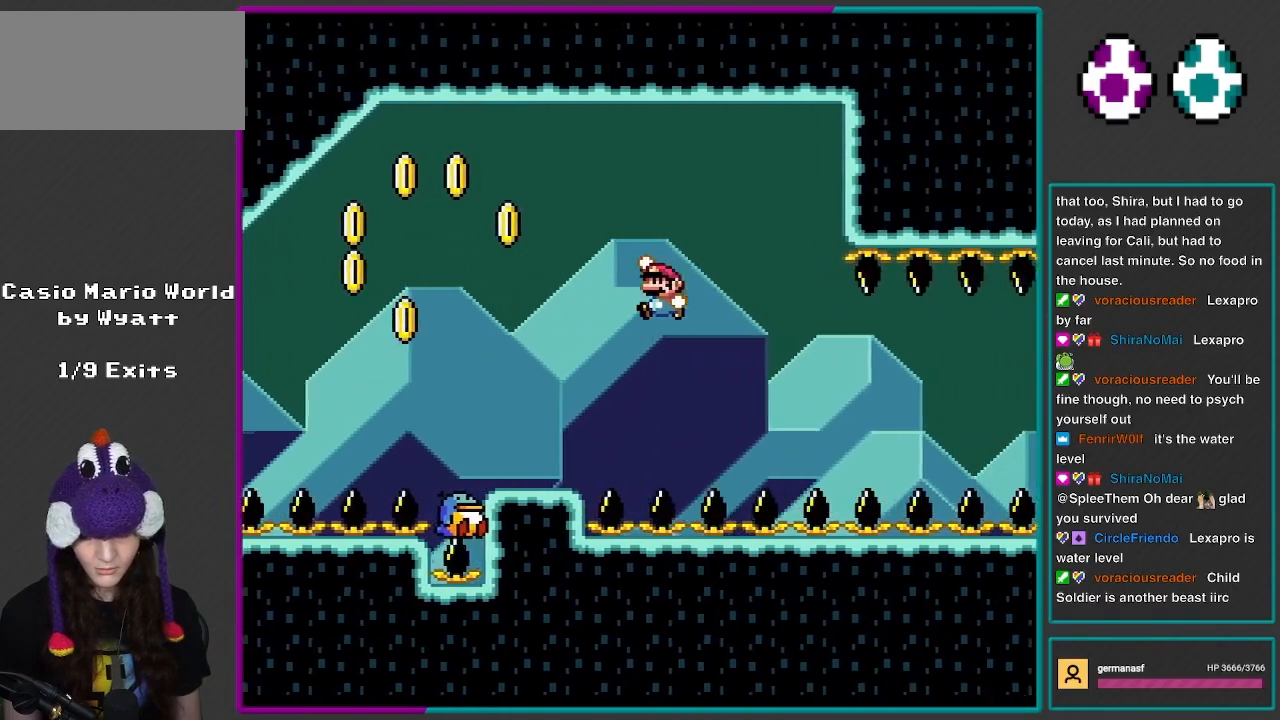
{"buttons": ["B", "Y", "DPAD_LEFT"], "events": [[100, "DPAD_RIGHT", "up"], [133, "DPAD_LEFT", "down"]]}
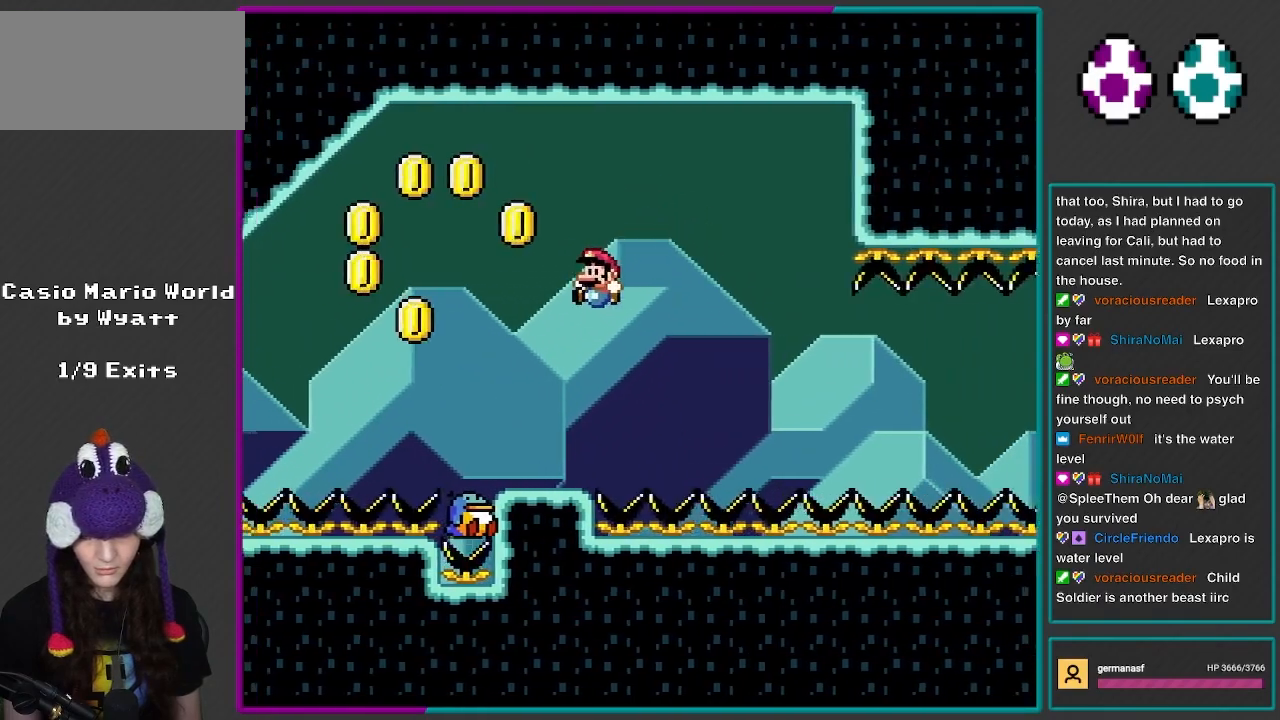
{"buttons": ["B", "Y", "DPAD_LEFT"], "events": [[17, "B", "up"], [417, "B", "down"]]}